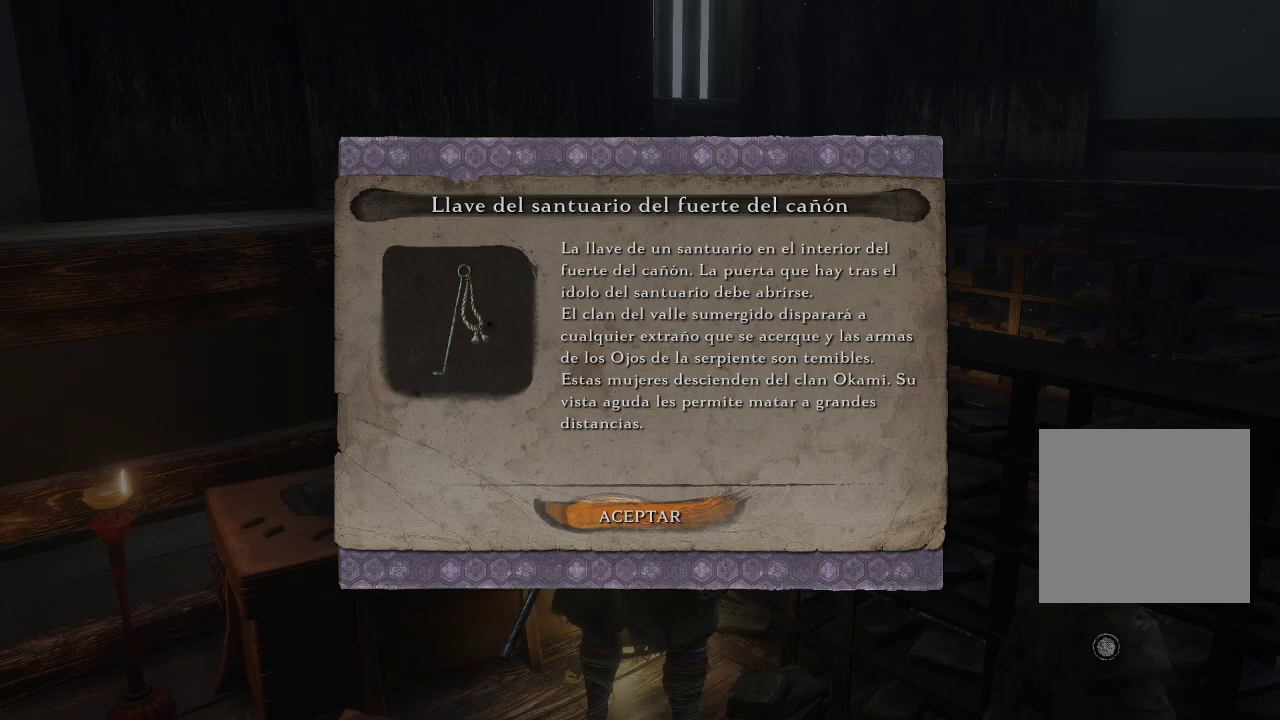
Gameplay with a controller (Xbox layout); each line is a JSON object with the inputs held at the frame after it. "events" lists button and stick changes between this image and that frame as [ms after this image, input, new state], when the widget could be followed in between. Not read: L3.
{"buttons": [], "left_stick": "center", "right_stick": "center", "events": [[317, "A", "down"], [400, "A", "up"]]}
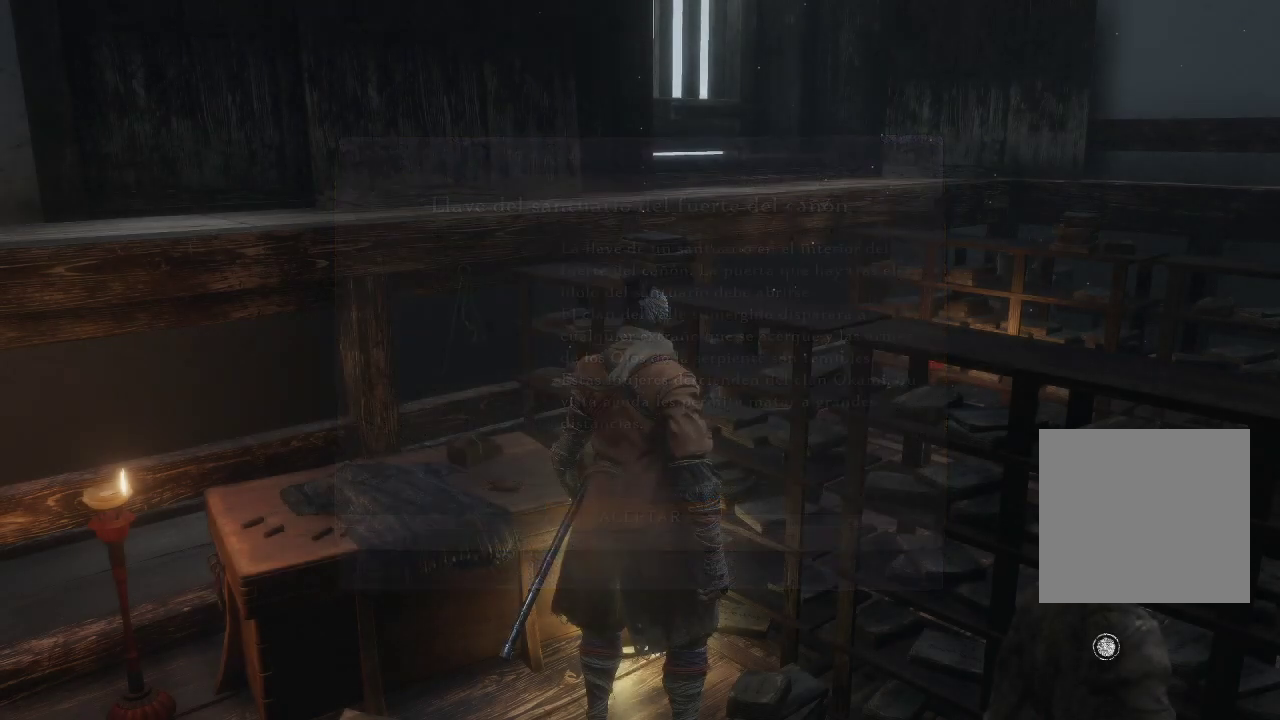
{"buttons": [], "left_stick": "down-right", "right_stick": "down-right", "events": [[250, "right_stick", "down-left"], [400, "left_stick", "down-right"], [417, "right_stick", "down-right"]]}
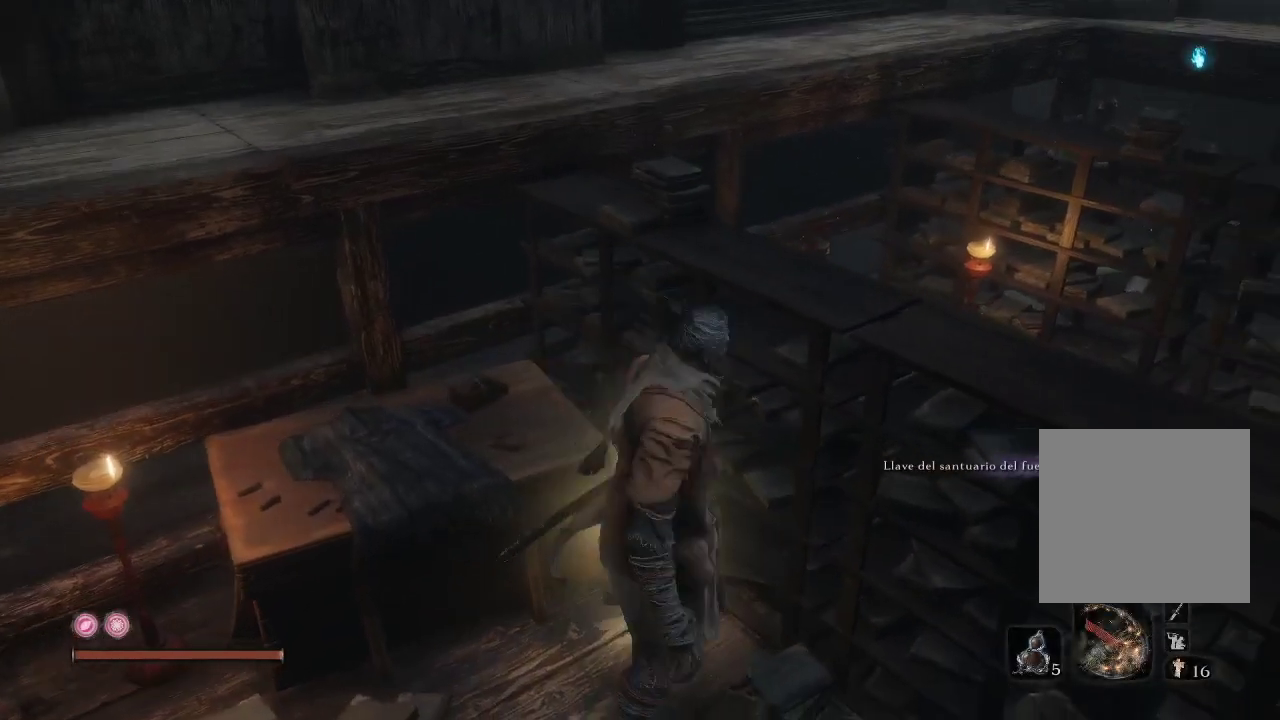
{"buttons": [], "left_stick": "center", "right_stick": "center", "events": [[250, "left_stick", "center"], [417, "right_stick", "center"]]}
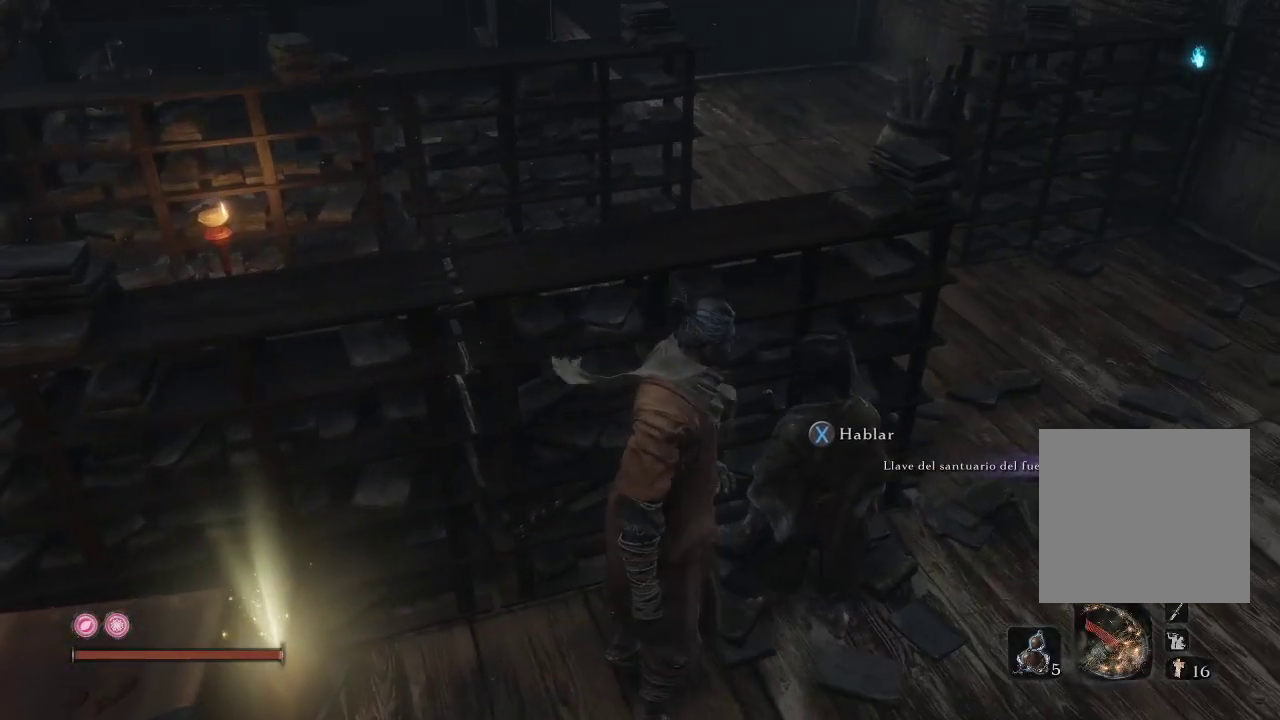
{"buttons": [], "left_stick": "down", "right_stick": "down-left", "events": [[450, "right_stick", "down-left"], [500, "left_stick", "down"]]}
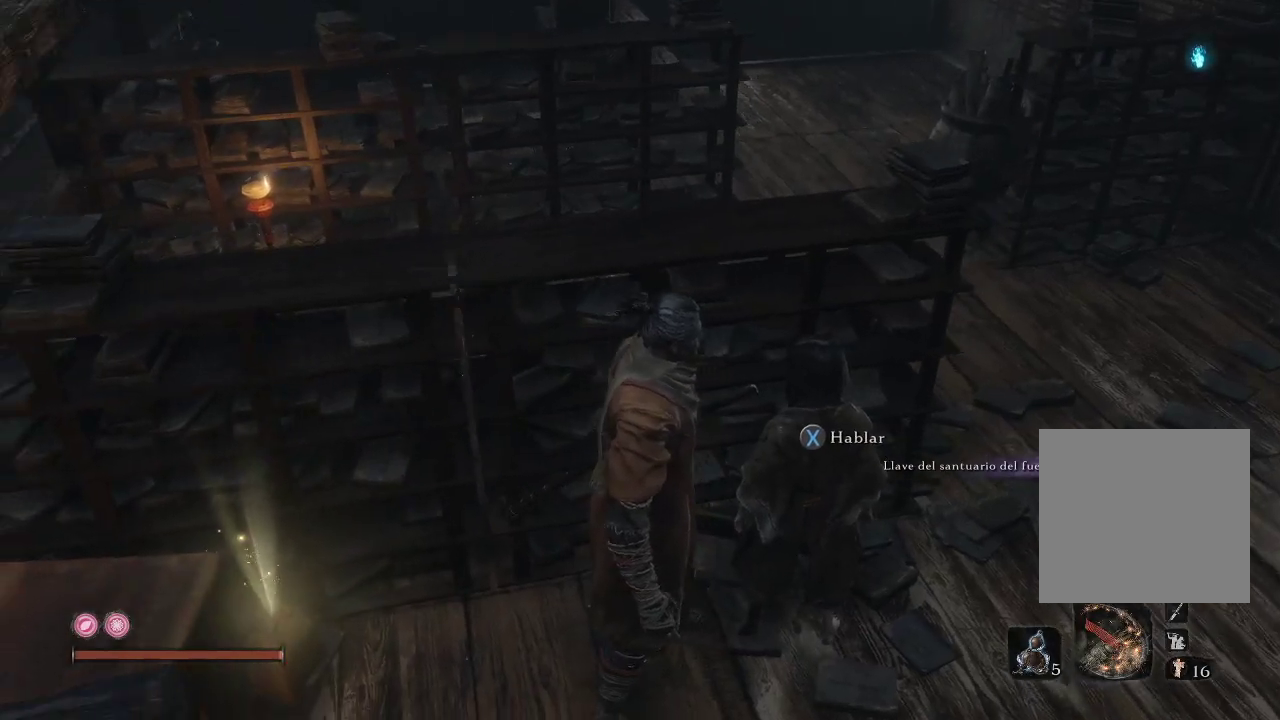
{"buttons": [], "left_stick": "right", "right_stick": "down-left", "events": [[17, "left_stick", "down-right"], [217, "right_stick", "center"], [400, "left_stick", "right"], [417, "right_stick", "down-left"]]}
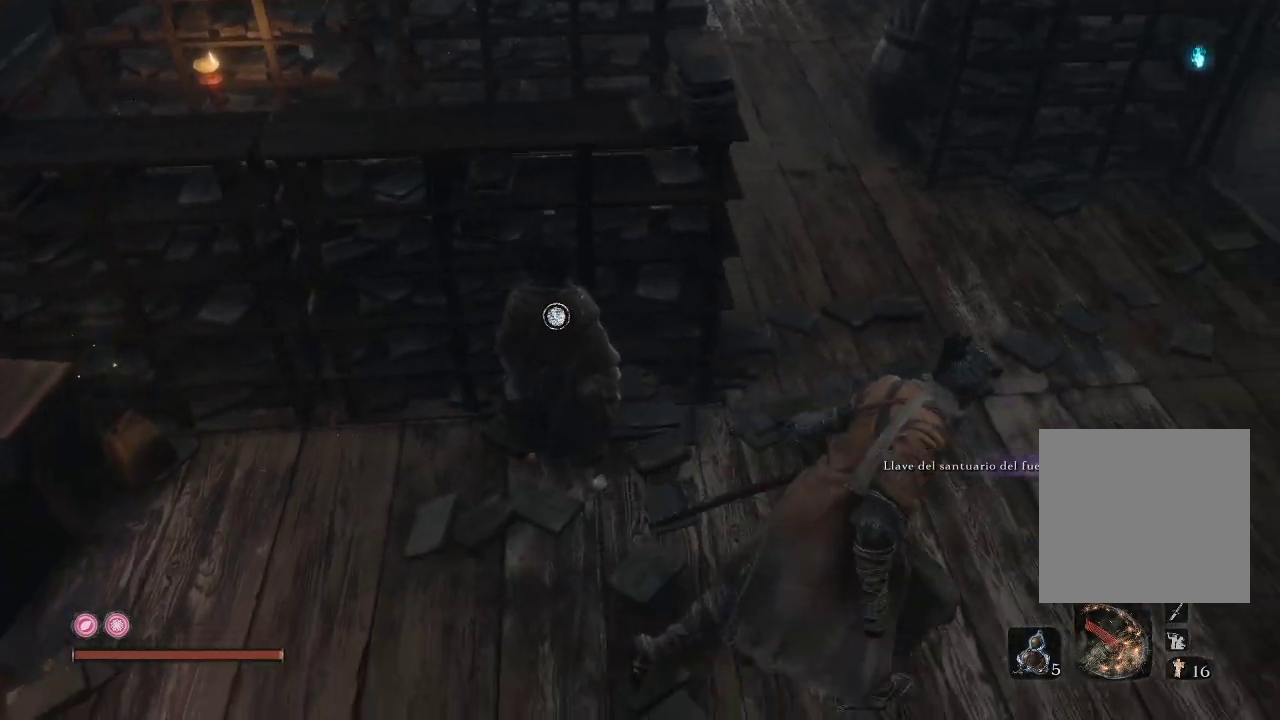
{"buttons": [], "left_stick": "up", "right_stick": "down-left", "events": [[167, "left_stick", "up-right"], [450, "left_stick", "up"]]}
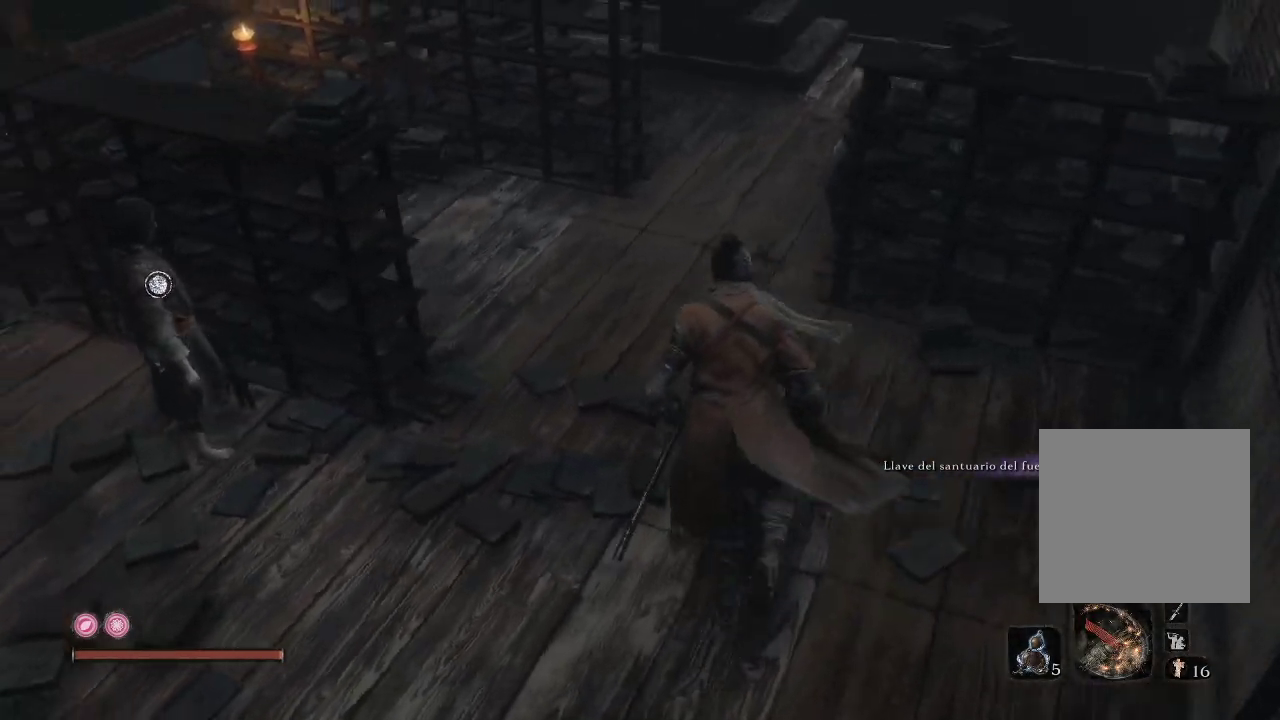
{"buttons": [], "left_stick": "up-right", "right_stick": "down-left", "events": [[367, "left_stick", "up-right"]]}
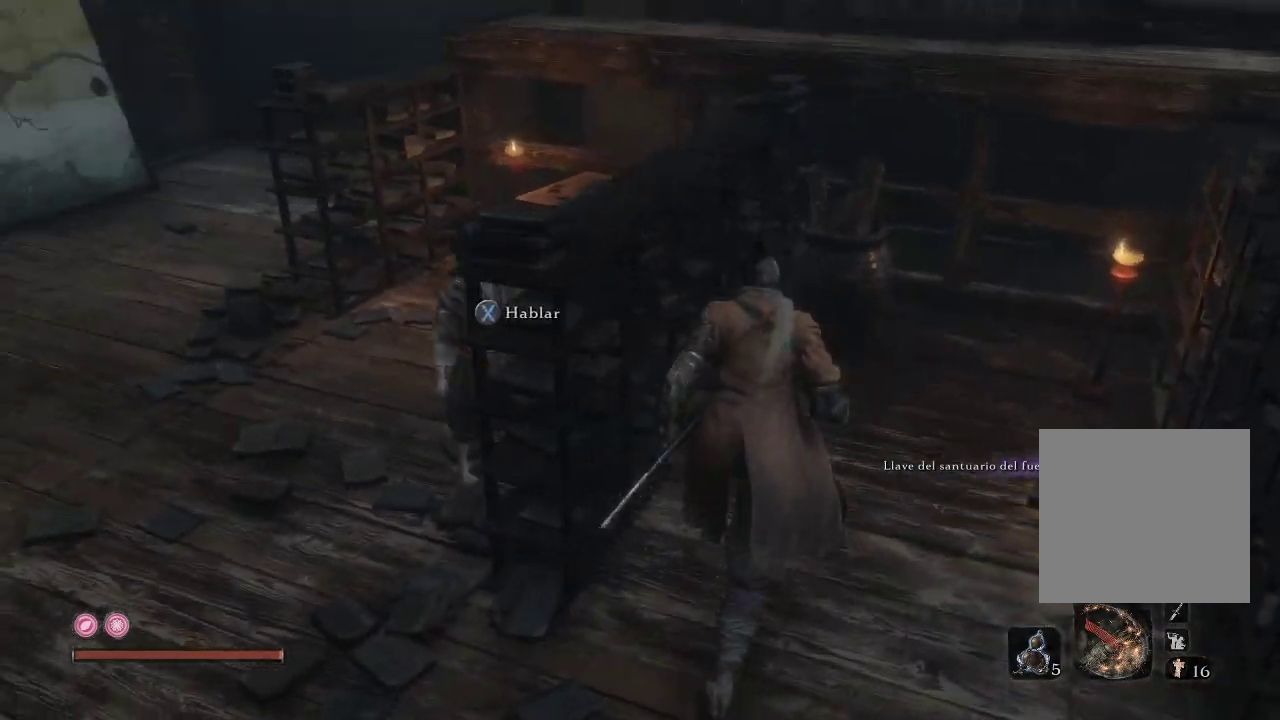
{"buttons": [], "left_stick": "down-left", "right_stick": "right", "events": [[133, "left_stick", "down-left"], [200, "right_stick", "center"], [417, "right_stick", "right"]]}
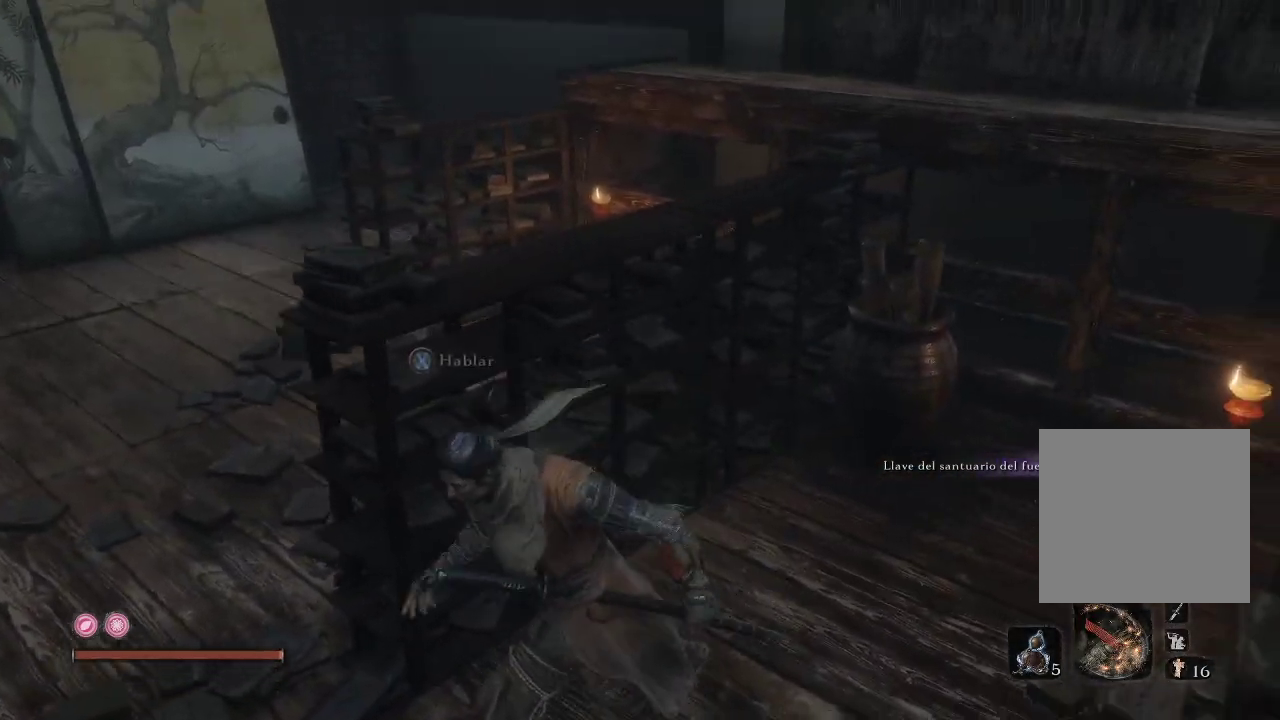
{"buttons": [], "left_stick": "center", "right_stick": "center", "events": [[267, "right_stick", "center"], [317, "left_stick", "up-left"], [383, "left_stick", "up"], [483, "left_stick", "center"]]}
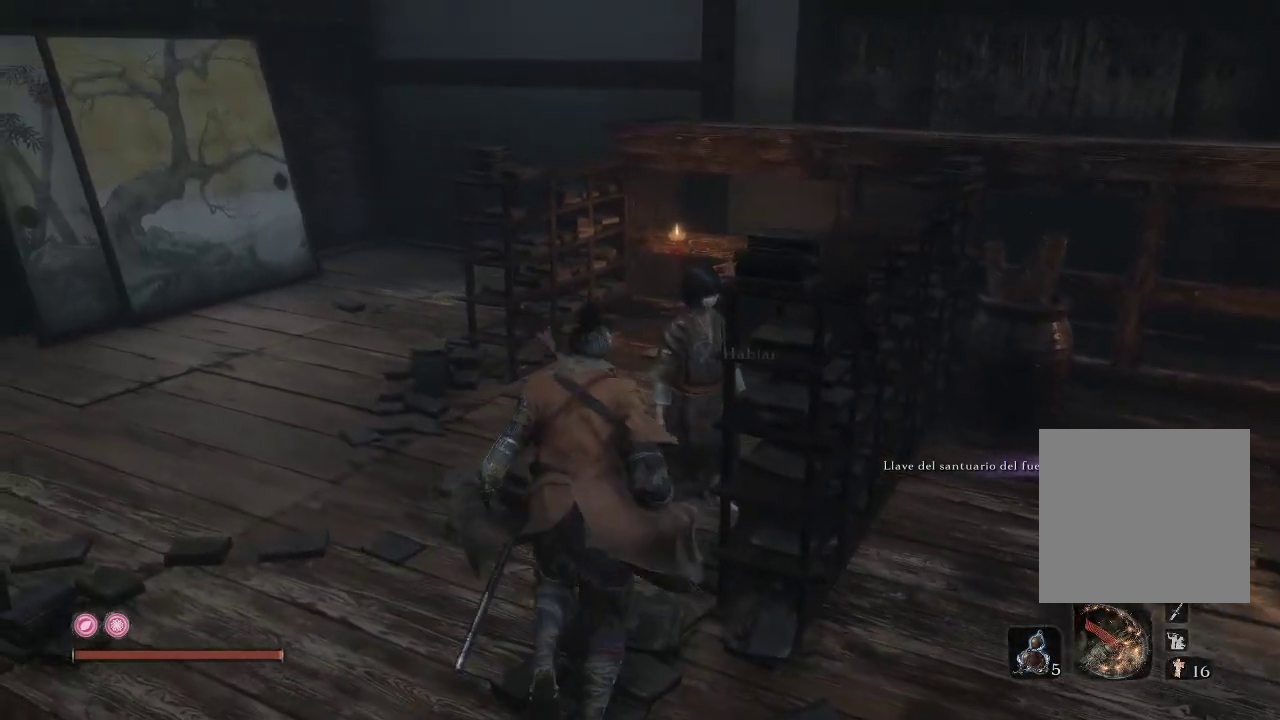
{"buttons": [], "left_stick": "center", "right_stick": "center", "events": [[83, "X", "down"], [217, "X", "up"]]}
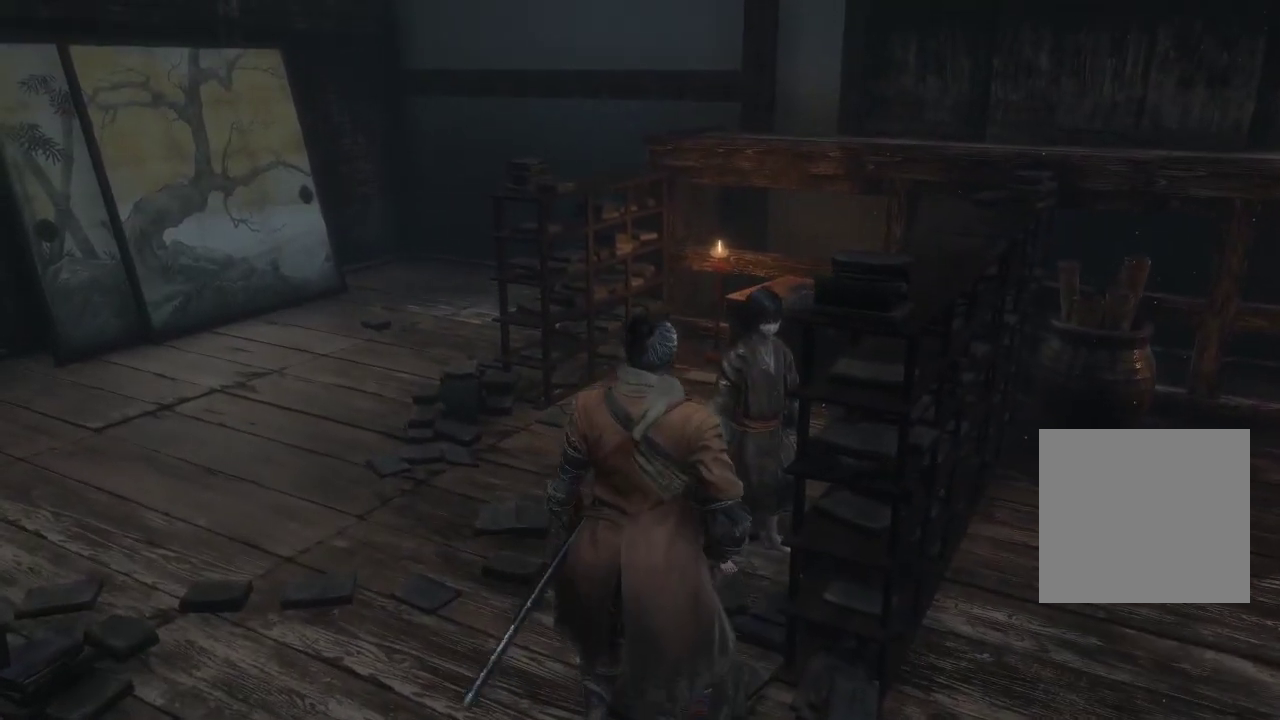
{"buttons": [], "left_stick": "center", "right_stick": "center", "events": []}
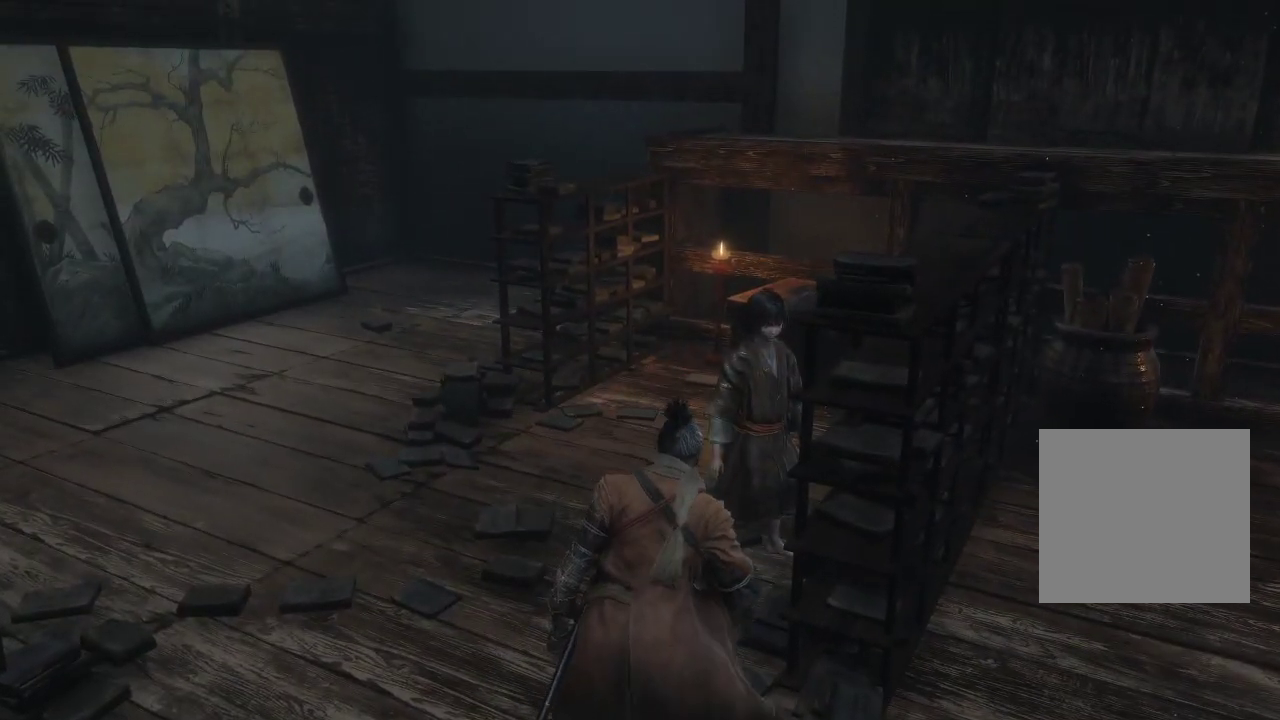
{"buttons": [], "left_stick": "center", "right_stick": "center", "events": []}
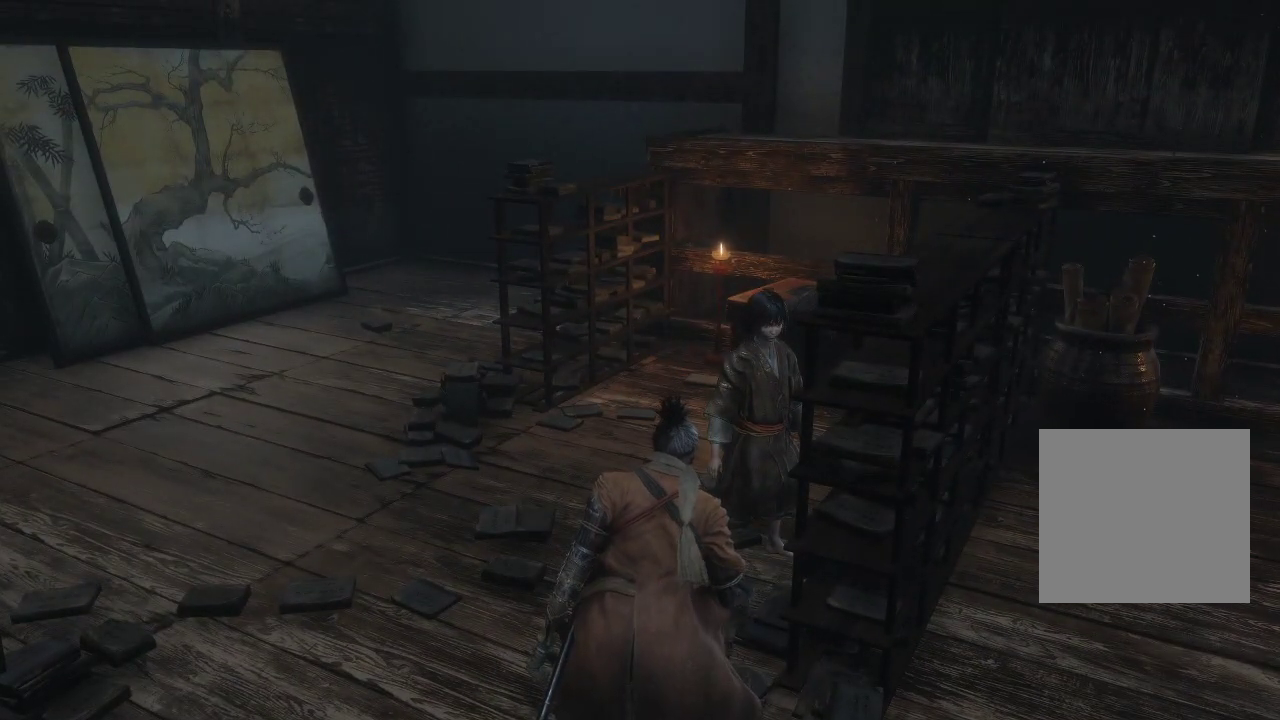
{"buttons": [], "left_stick": "center", "right_stick": "center", "events": []}
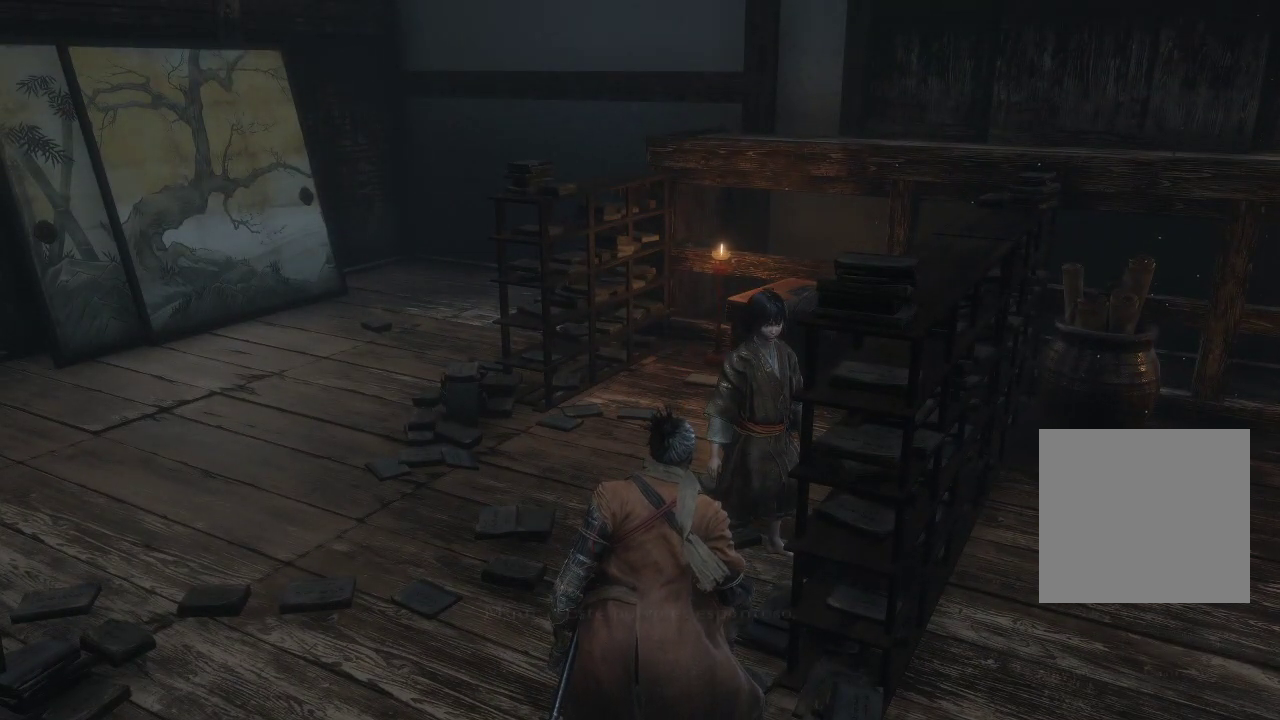
{"buttons": [], "left_stick": "center", "right_stick": "center", "events": [[267, "left_stick", "up"], [433, "left_stick", "center"]]}
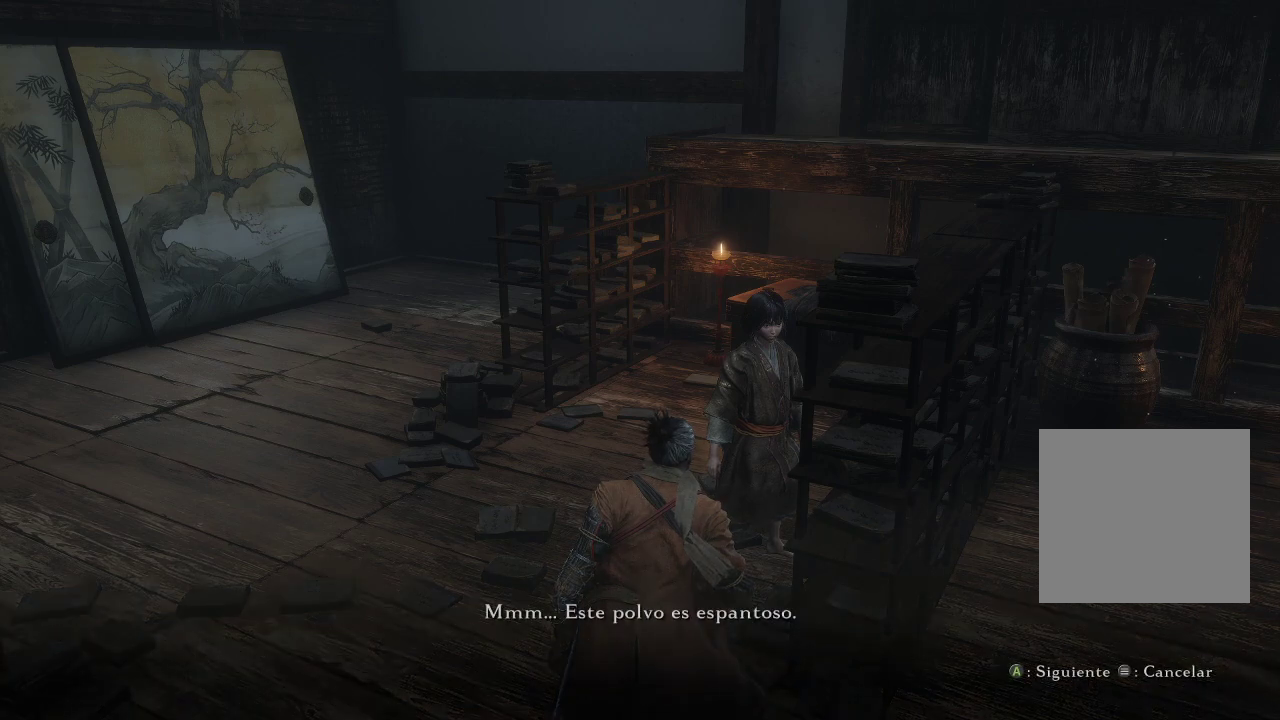
{"buttons": [], "left_stick": "center", "right_stick": "center", "events": [[150, "A", "down"], [283, "A", "up"]]}
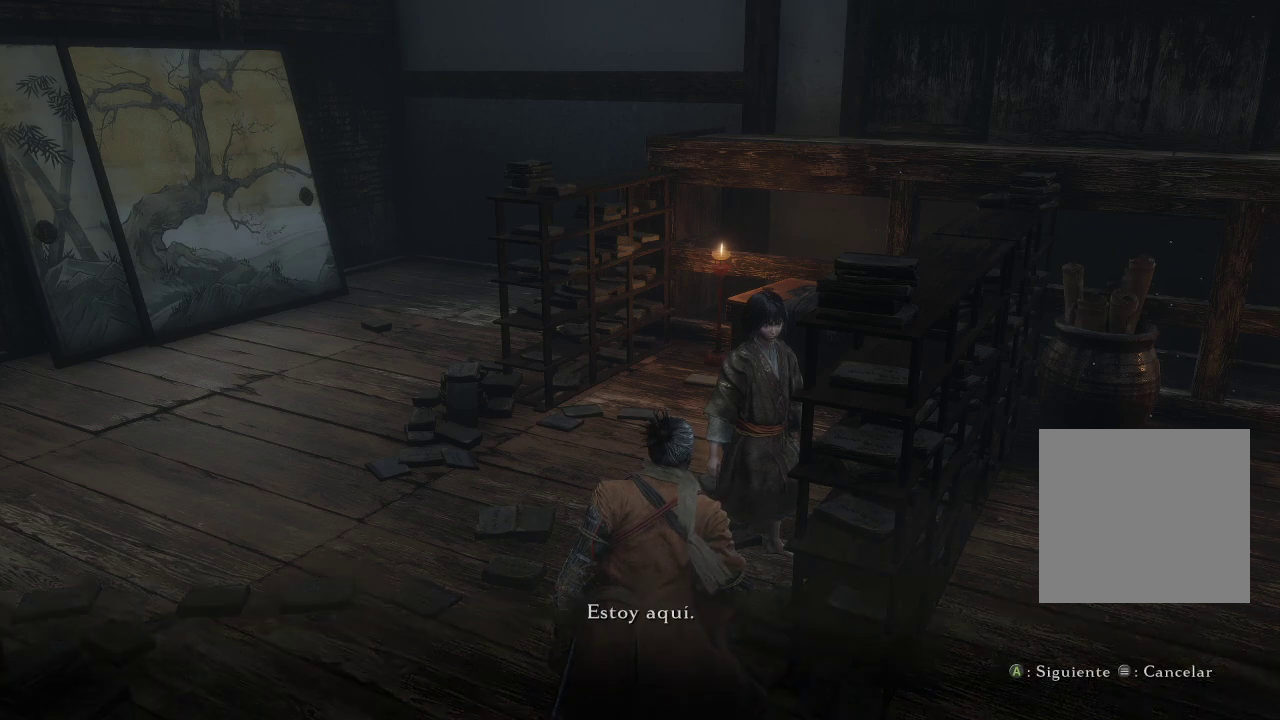
{"buttons": [], "left_stick": "center", "right_stick": "center", "events": [[333, "A", "down"], [450, "A", "up"]]}
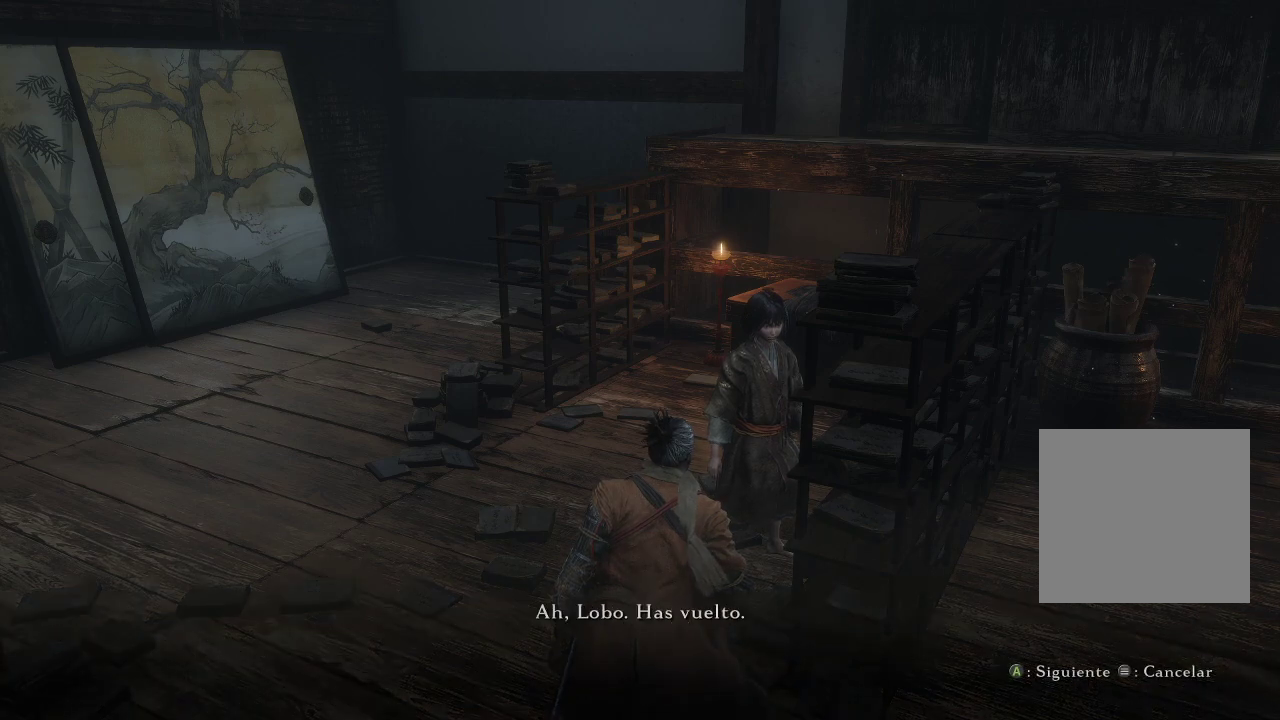
{"buttons": [], "left_stick": "center", "right_stick": "center", "events": []}